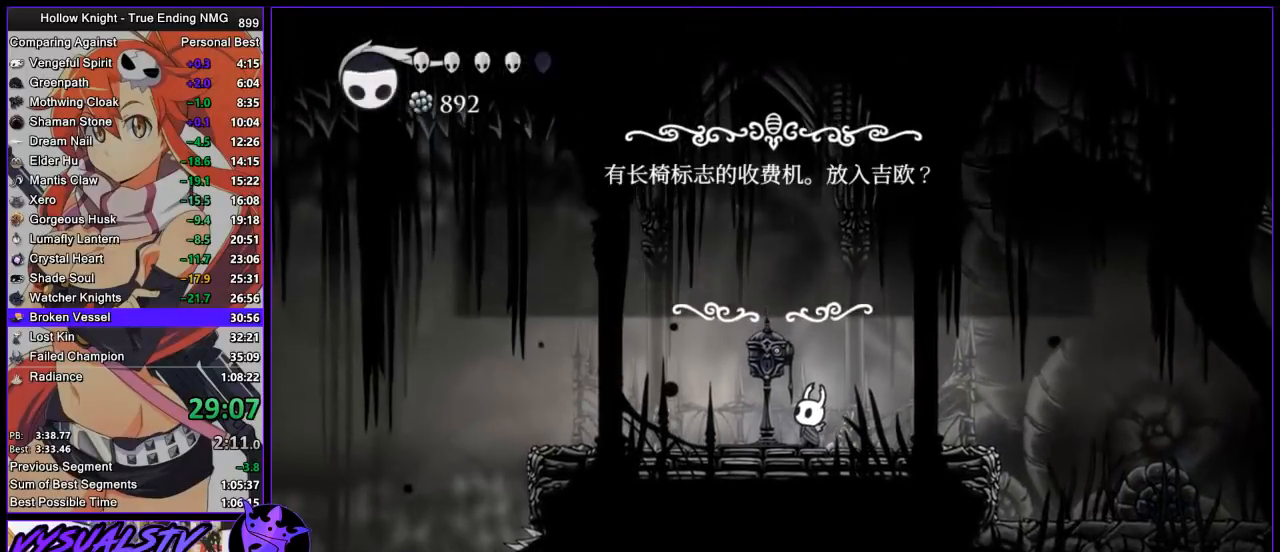
Gameplay with a controller (PlayStation layout); each line is a JSON object with the inputs held at the frame after it. "button_events" lists button changes between this image and that frame as [ms after this image, input, new state], when the widget could be followed in between (sticks are given only as held states). Not read: R1.
{"buttons": [], "left_stick": "center", "right_stick": "center", "button_events": []}
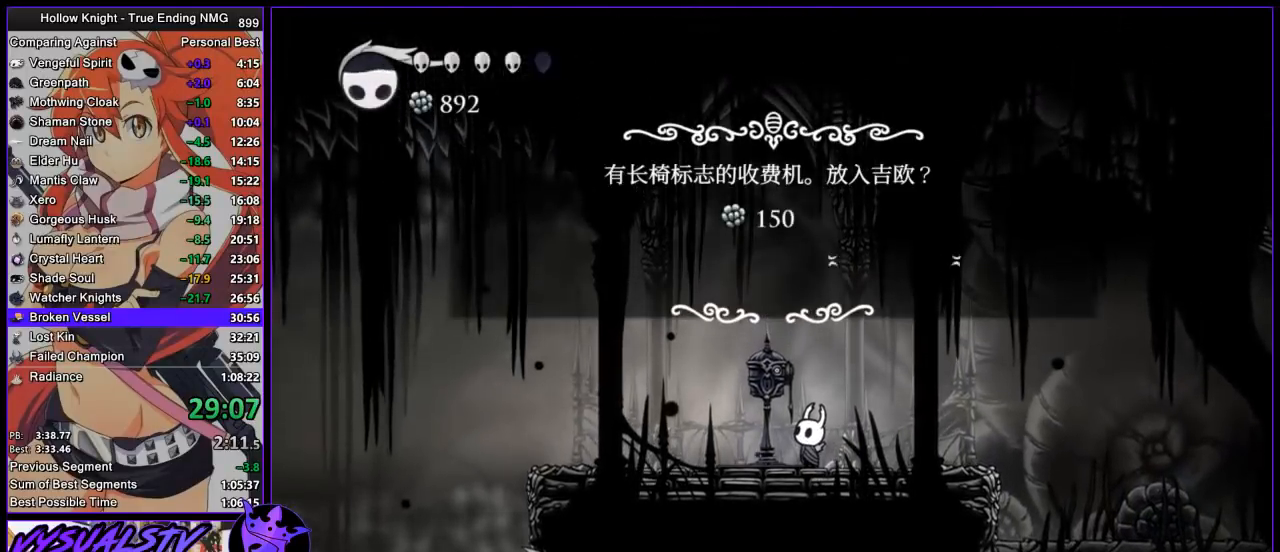
{"buttons": ["CROSS"], "left_stick": "center", "right_stick": "center", "button_events": [[167, "DPAD_LEFT", "down"], [233, "CROSS", "down"], [233, "DPAD_LEFT", "up"], [300, "CROSS", "up"], [367, "CROSS", "down"], [433, "CROSS", "up"], [500, "CROSS", "down"]]}
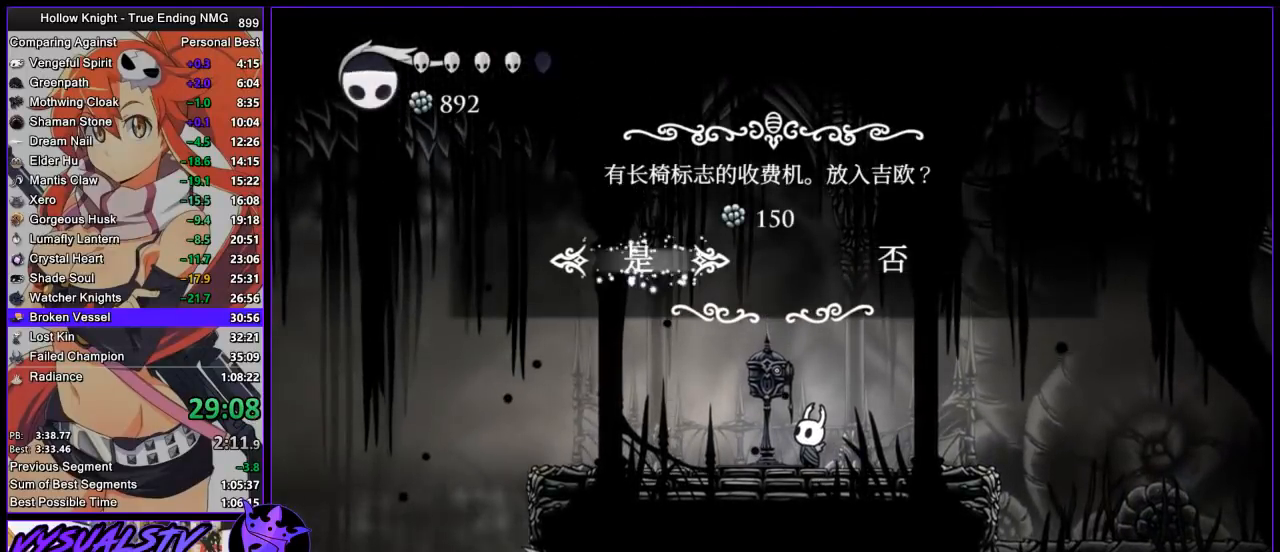
{"buttons": ["R2"], "left_stick": "right", "right_stick": "center", "button_events": [[100, "CROSS", "up"], [433, "R2", "down"]]}
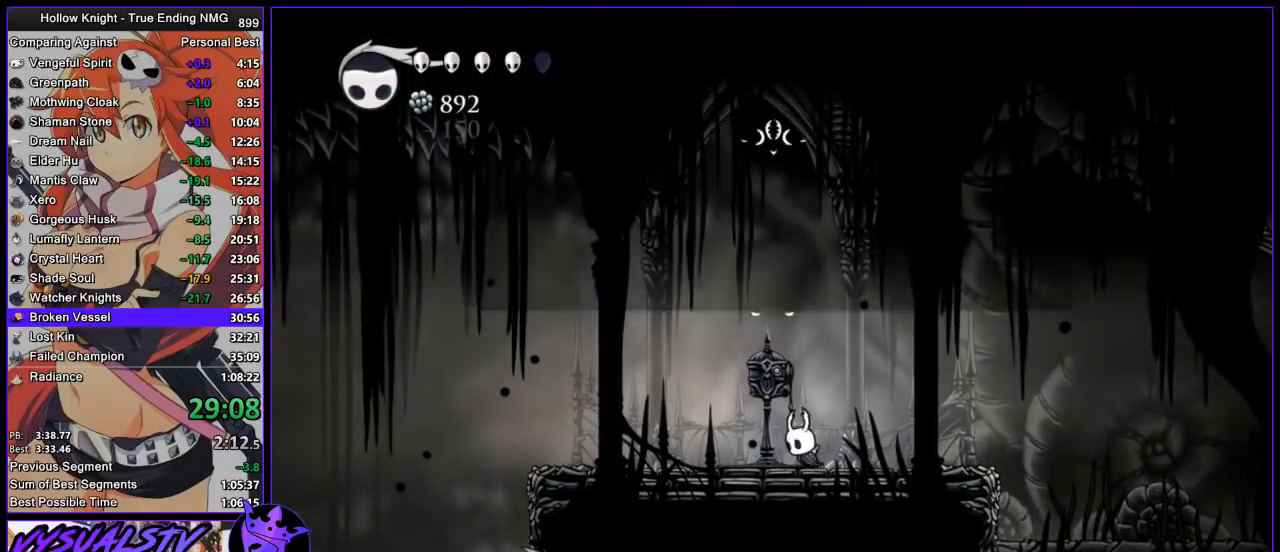
{"buttons": ["R2"], "left_stick": "right", "right_stick": "center", "button_events": [[133, "R2", "up"], [233, "R2", "down"], [300, "R2", "up"], [367, "R2", "down"], [433, "R2", "up"], [500, "R2", "down"]]}
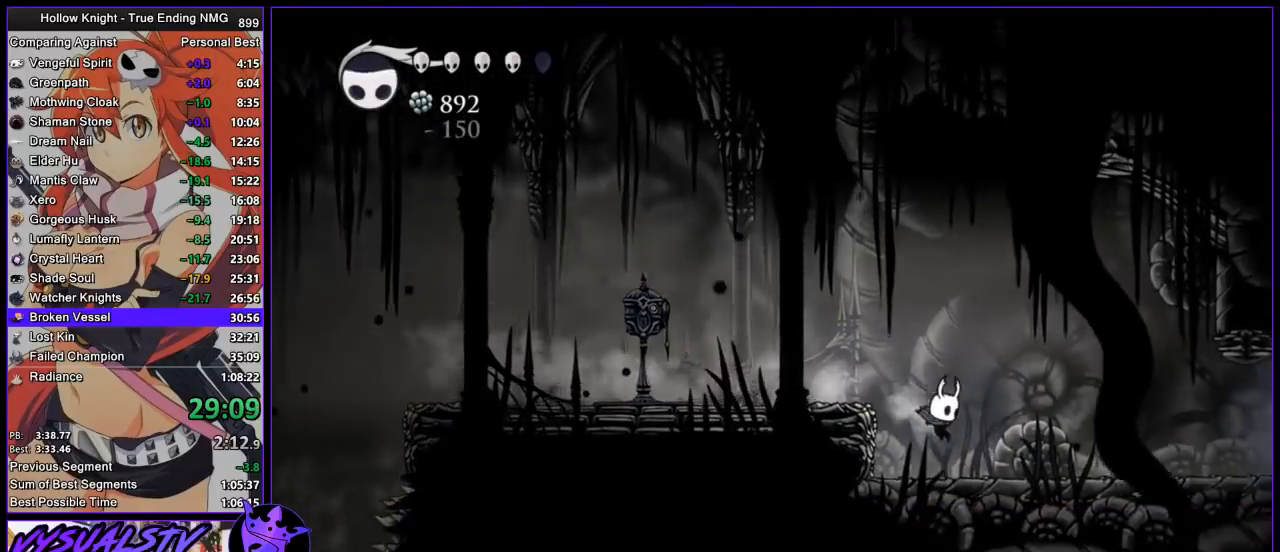
{"buttons": ["R2"], "left_stick": "right", "right_stick": "center", "button_events": [[100, "R2", "up"], [167, "R2", "down"], [233, "R2", "up"], [300, "R2", "down"]]}
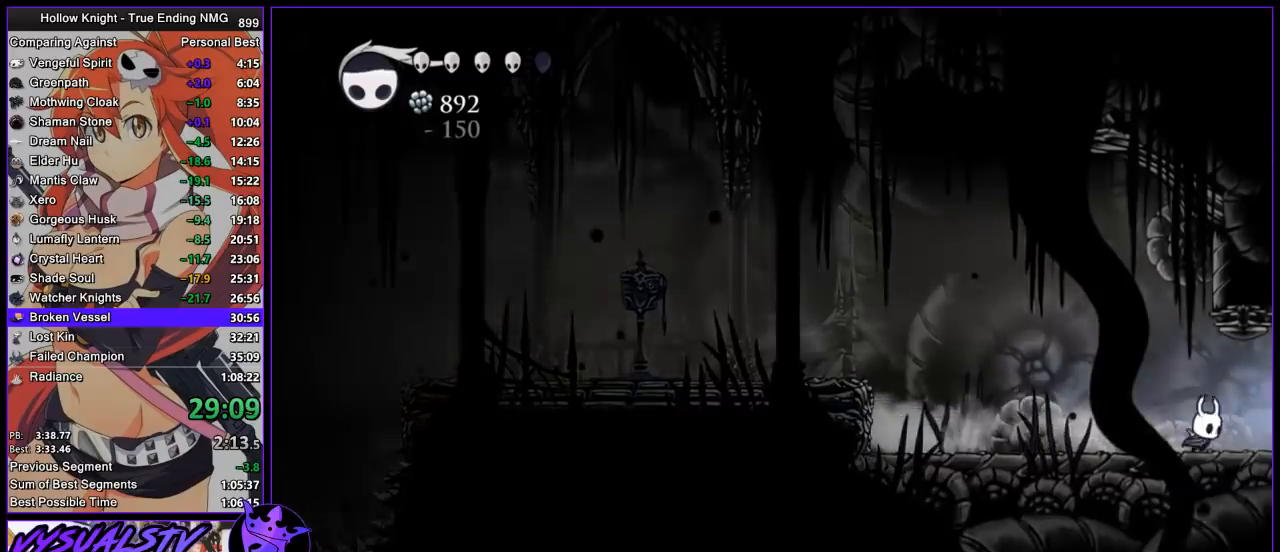
{"buttons": [], "left_stick": "center", "right_stick": "center", "button_events": [[33, "R2", "up"], [100, "R2", "down"], [433, "R2", "up"]]}
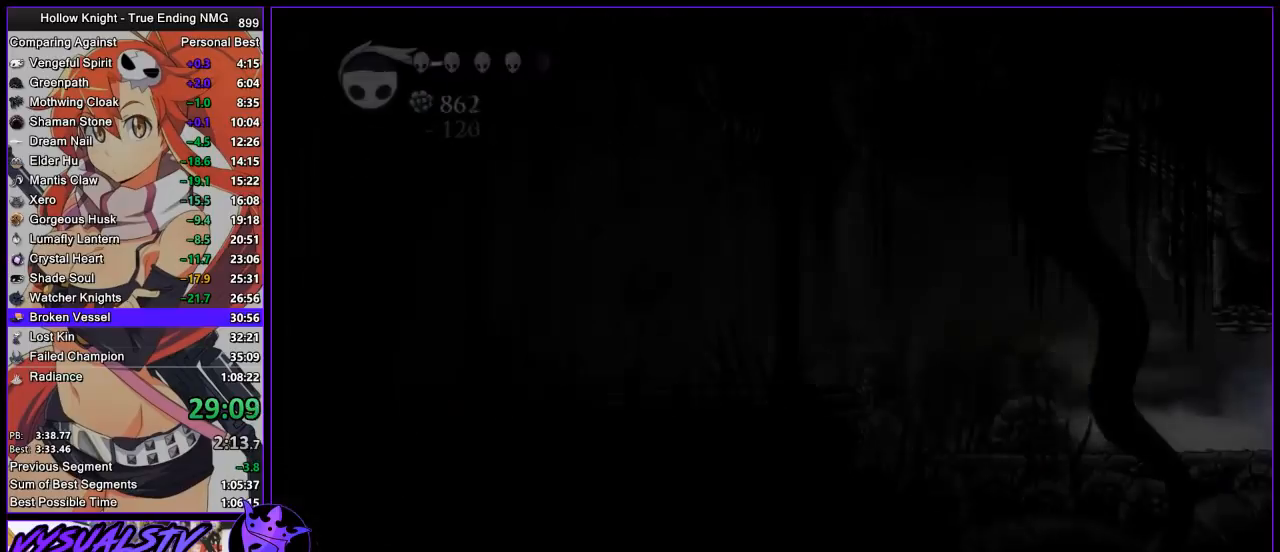
{"buttons": [], "left_stick": "left", "right_stick": "center", "button_events": []}
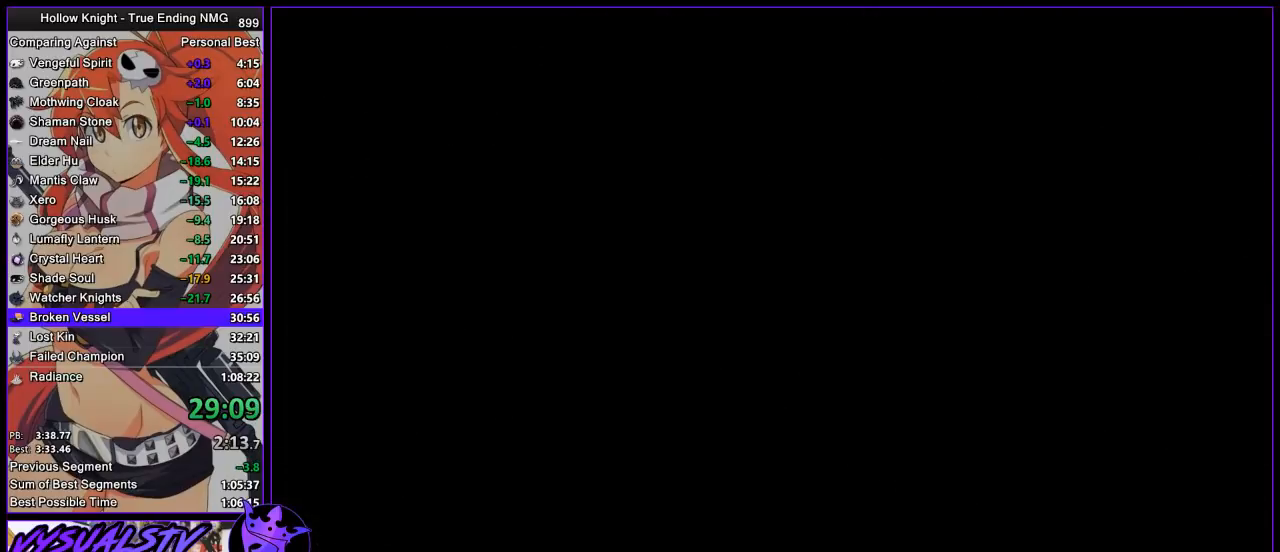
{"buttons": [], "left_stick": "left", "right_stick": "center", "button_events": []}
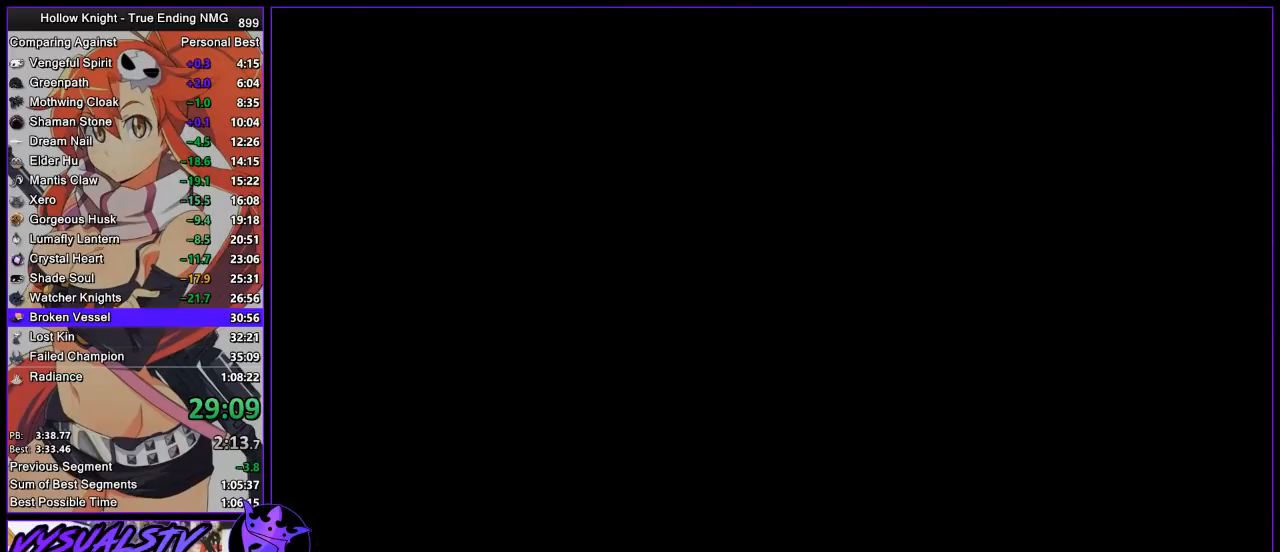
{"buttons": [], "left_stick": "left", "right_stick": "center", "button_events": []}
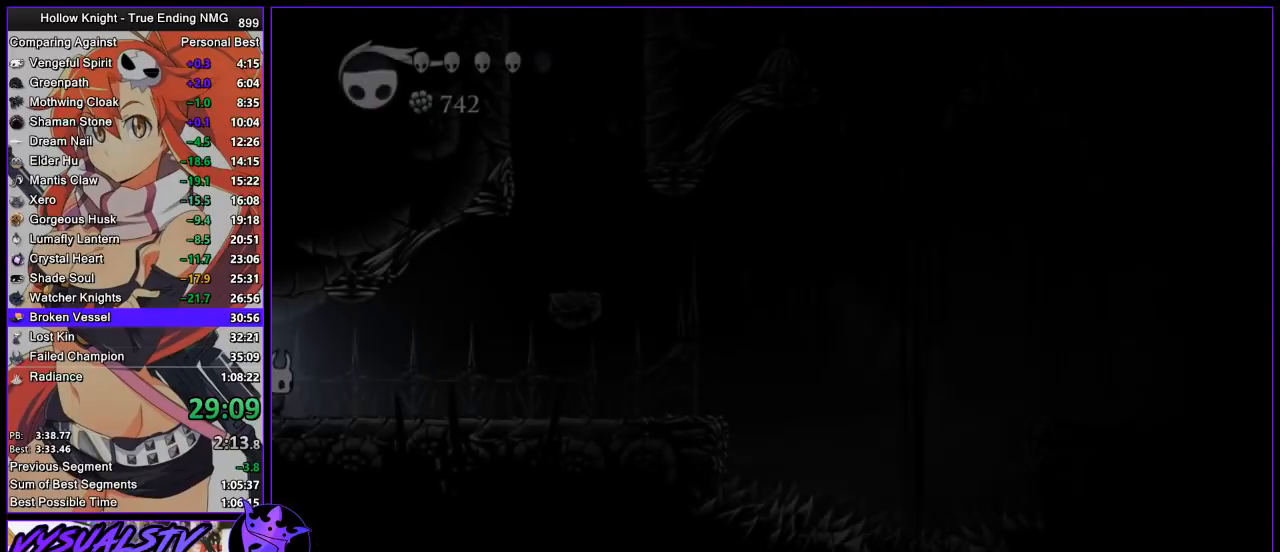
{"buttons": [], "left_stick": "left", "right_stick": "center", "button_events": [[367, "R2", "down"], [500, "R2", "up"]]}
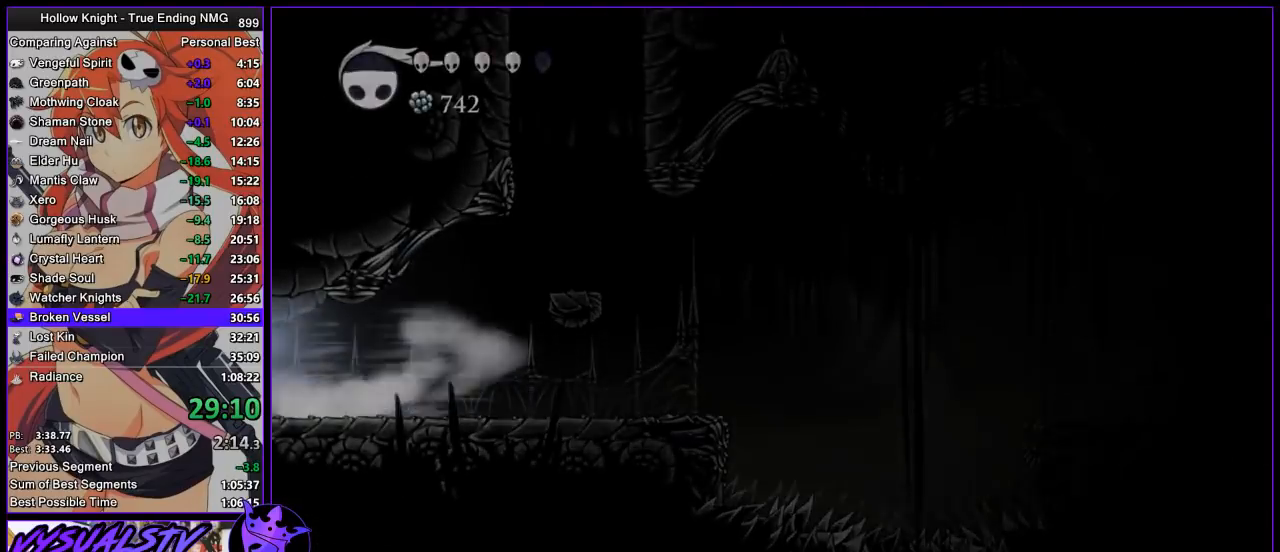
{"buttons": [], "left_stick": "left", "right_stick": "center", "button_events": []}
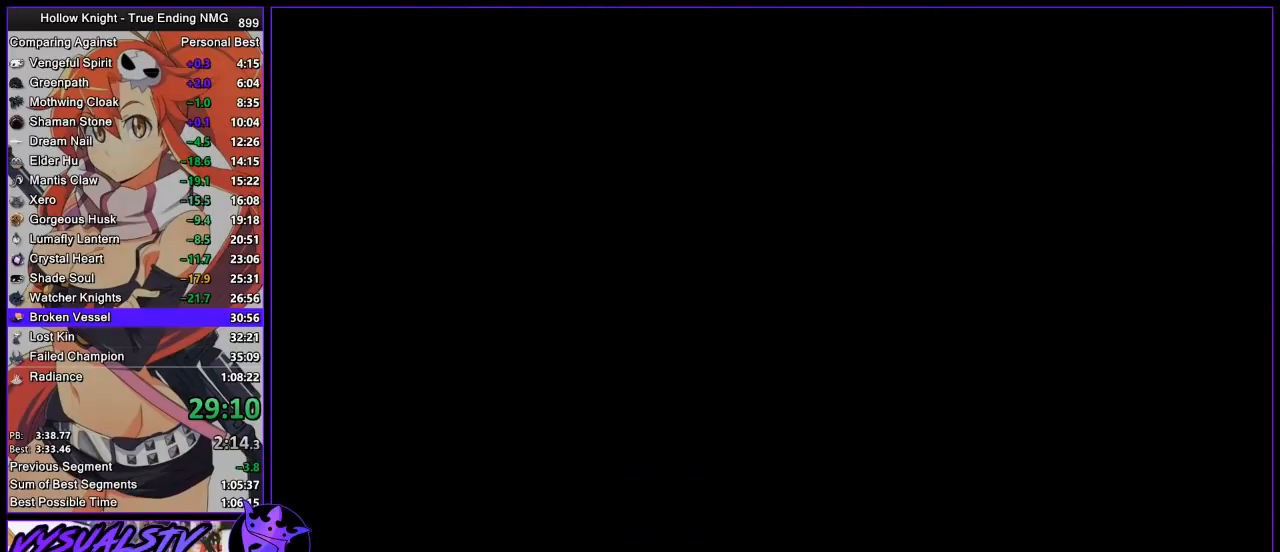
{"buttons": ["R2"], "left_stick": "left", "right_stick": "center", "button_events": [[367, "R2", "down"], [400, "R2", "up"], [467, "R2", "down"]]}
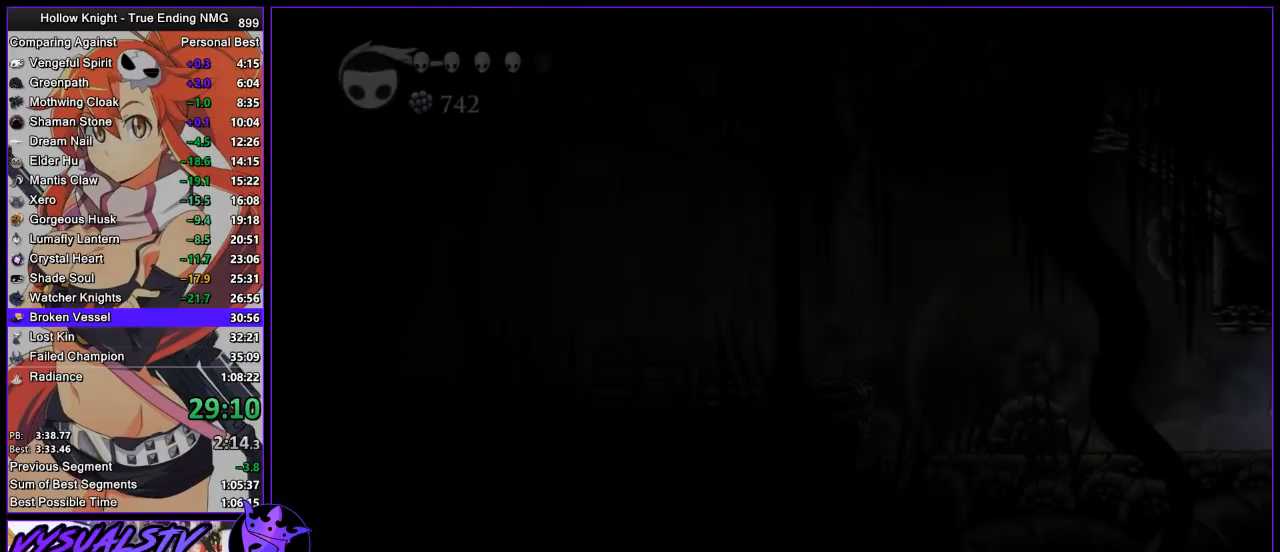
{"buttons": ["R2"], "left_stick": "left", "right_stick": "center", "button_events": [[33, "R2", "up"], [100, "R2", "down"], [167, "R2", "up"], [233, "R2", "down"], [267, "R2", "up"], [333, "R2", "down"], [400, "R2", "up"], [467, "R2", "down"]]}
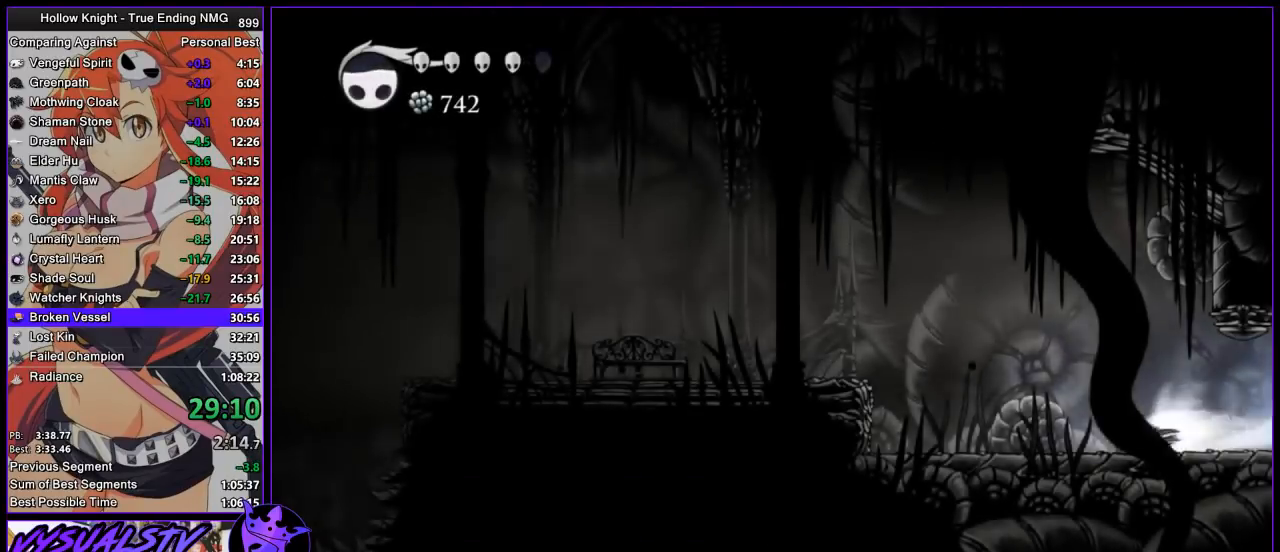
{"buttons": ["R2"], "left_stick": "left", "right_stick": "center", "button_events": [[33, "R2", "up"], [100, "R2", "down"], [167, "R2", "up"], [333, "CROSS", "down"], [500, "CROSS", "up"], [500, "R2", "down"]]}
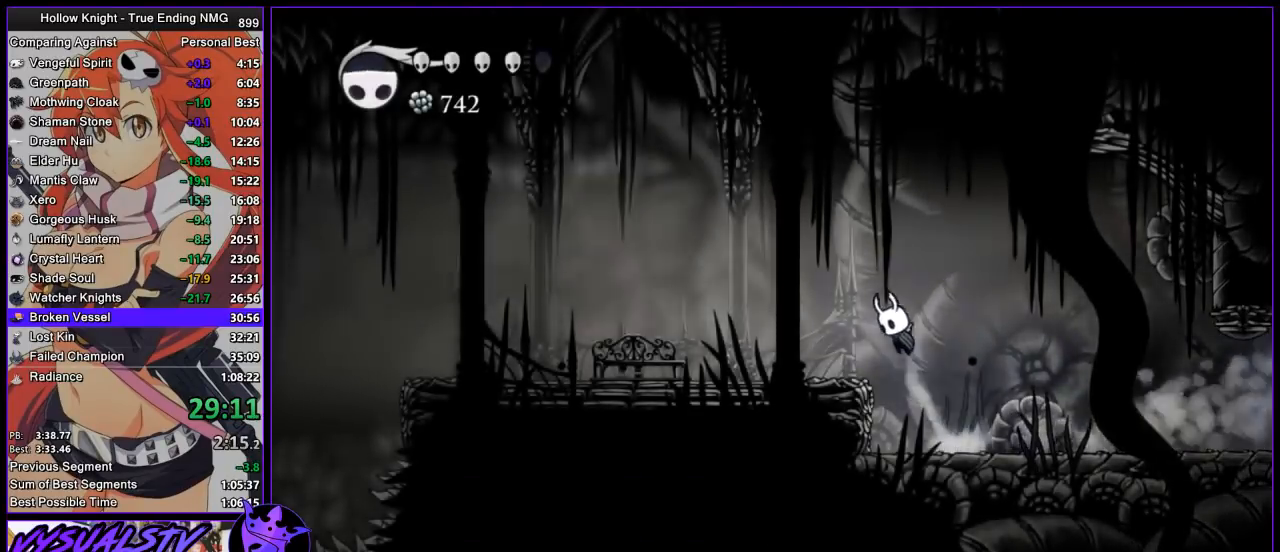
{"buttons": ["DPAD_UP"], "left_stick": "left", "right_stick": "center", "button_events": [[200, "R2", "up"], [500, "DPAD_UP", "down"]]}
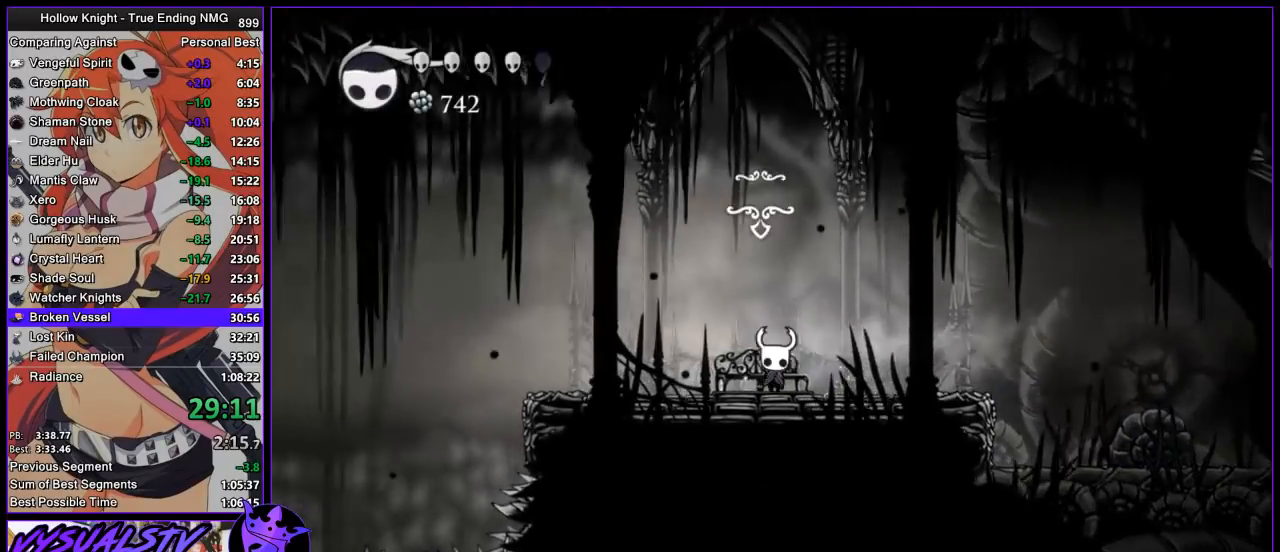
{"buttons": ["CROSS", "DPAD_DOWN"], "left_stick": "center", "right_stick": "center", "button_events": [[267, "DPAD_UP", "up"], [300, "CROSS", "down"], [367, "CROSS", "up"], [433, "CROSS", "down"], [467, "DPAD_DOWN", "down"]]}
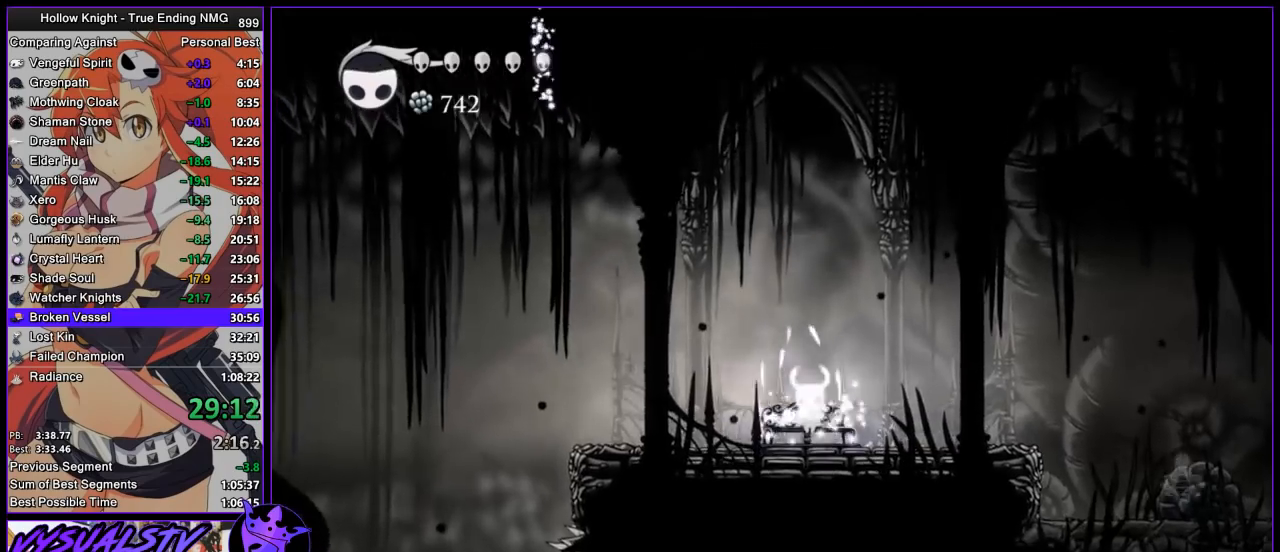
{"buttons": ["CROSS"], "left_stick": "center", "right_stick": "center", "button_events": [[33, "CROSS", "up"], [33, "DPAD_DOWN", "up"], [100, "CROSS", "down"], [100, "DPAD_DOWN", "down"], [167, "CROSS", "up"], [167, "DPAD_DOWN", "up"], [233, "DPAD_DOWN", "down"], [267, "CROSS", "down"], [333, "DPAD_DOWN", "up"], [433, "CROSS", "up"], [500, "CROSS", "down"]]}
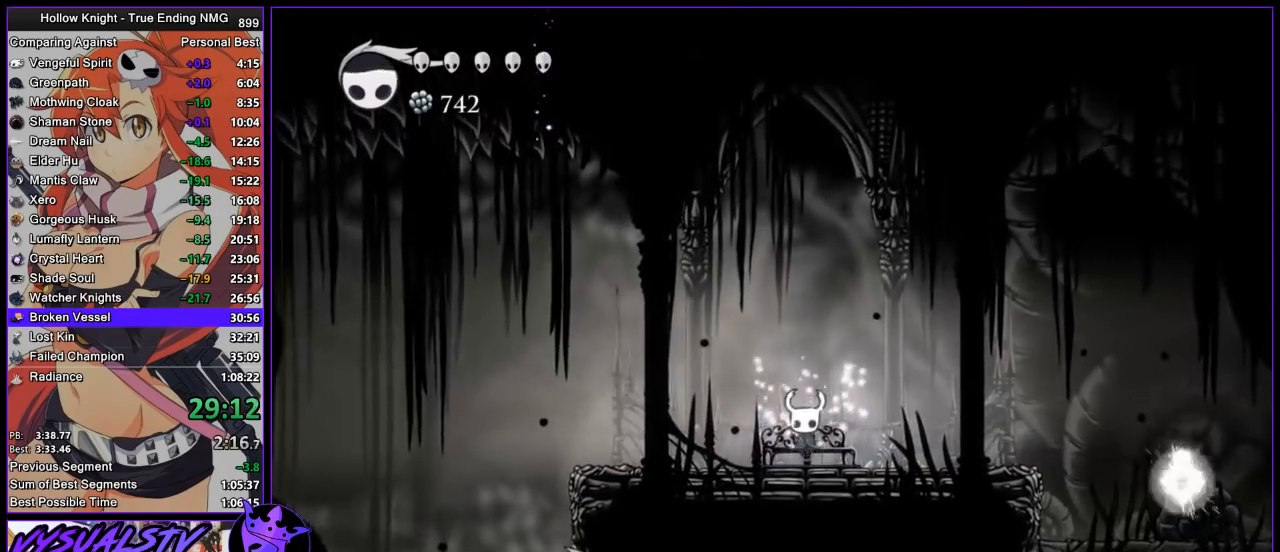
{"buttons": ["L2"], "left_stick": "left", "right_stick": "center", "button_events": [[100, "CROSS", "up"], [433, "L2", "down"]]}
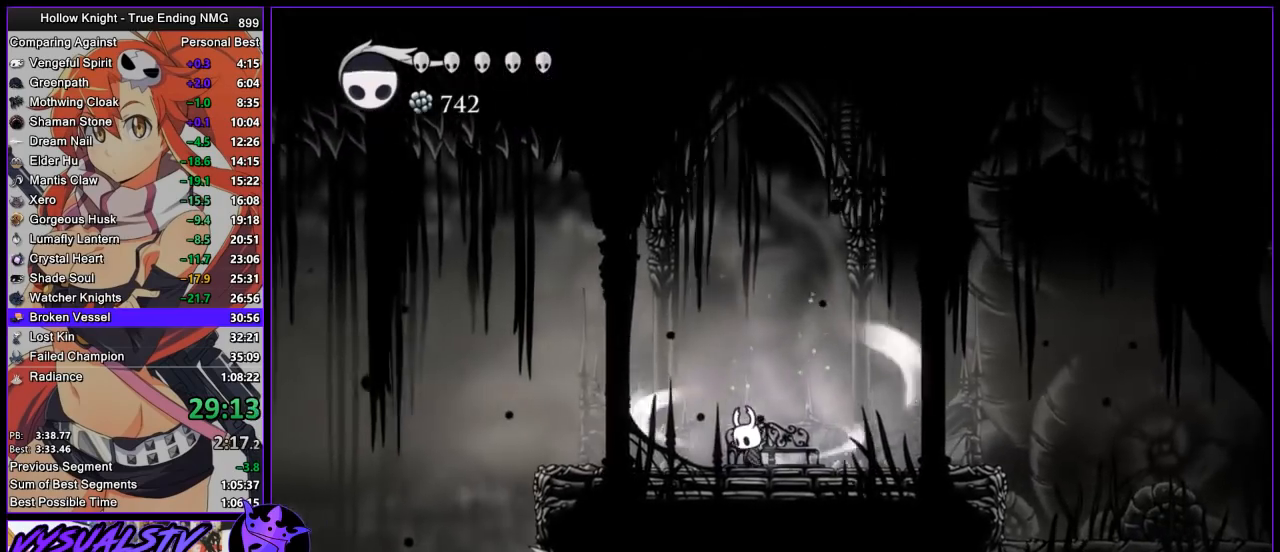
{"buttons": ["L2"], "left_stick": "center", "right_stick": "center", "button_events": []}
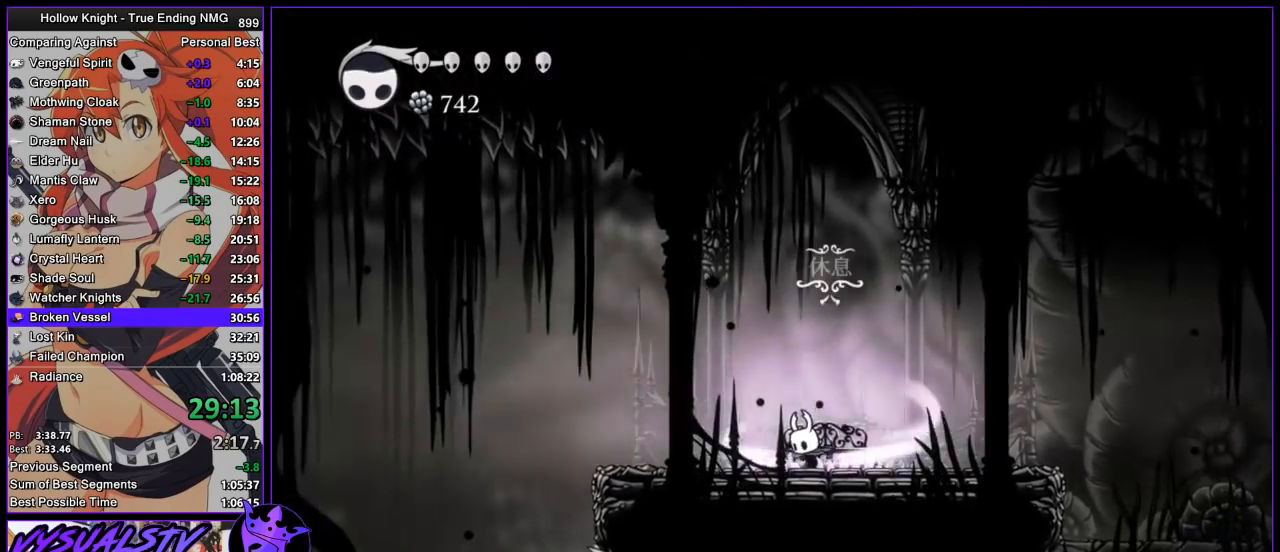
{"buttons": [], "left_stick": "center", "right_stick": "center", "button_events": [[300, "L2", "up"]]}
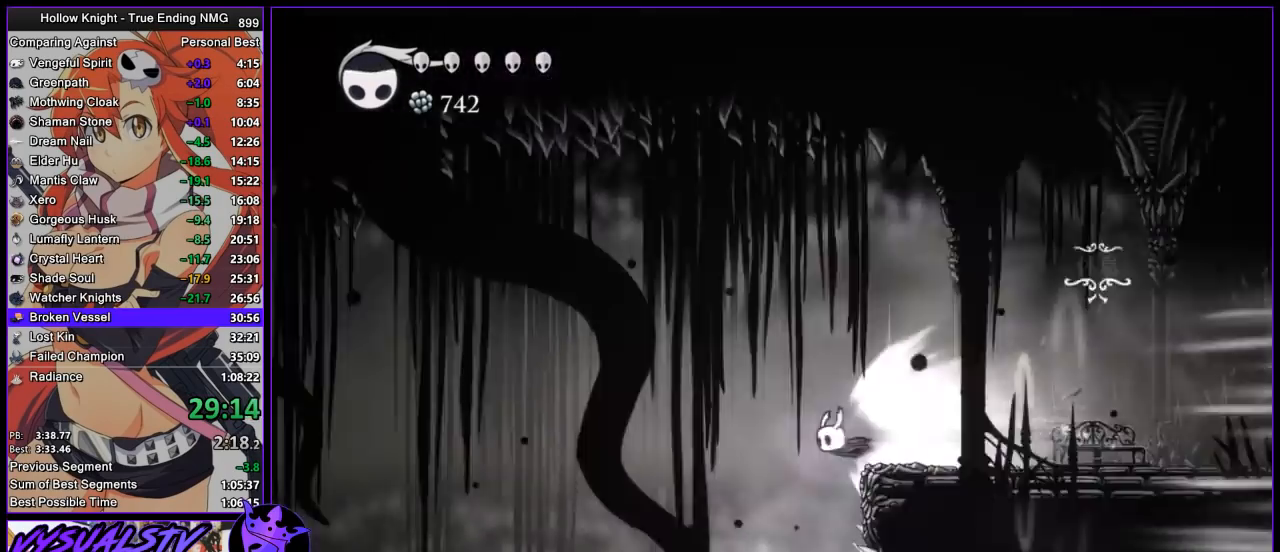
{"buttons": [], "left_stick": "center", "right_stick": "center", "button_events": []}
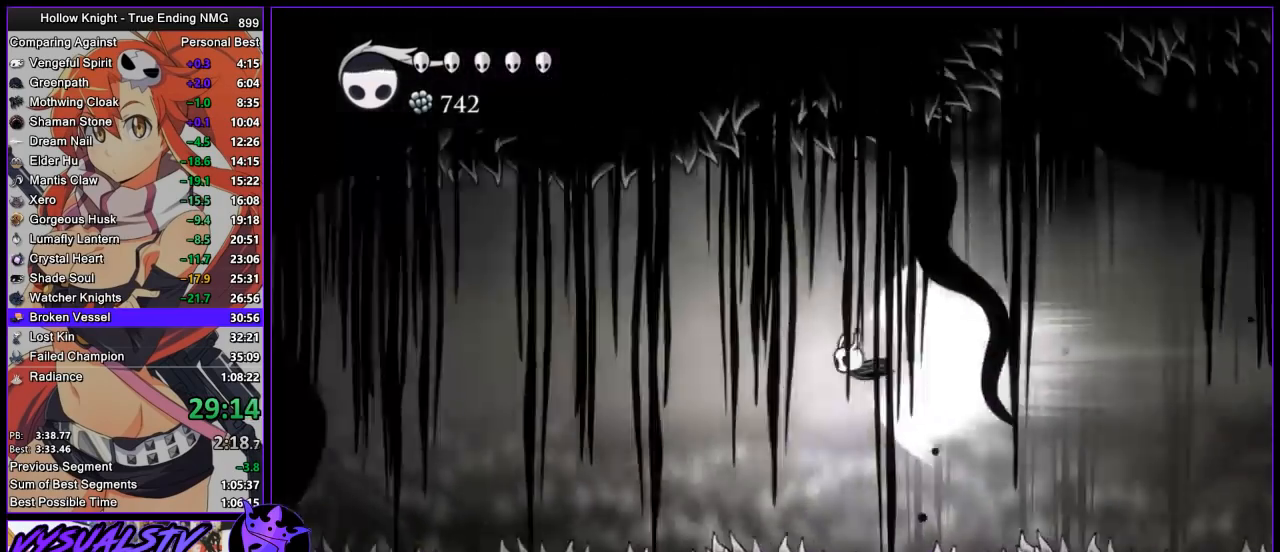
{"buttons": [], "left_stick": "center", "right_stick": "center", "button_events": []}
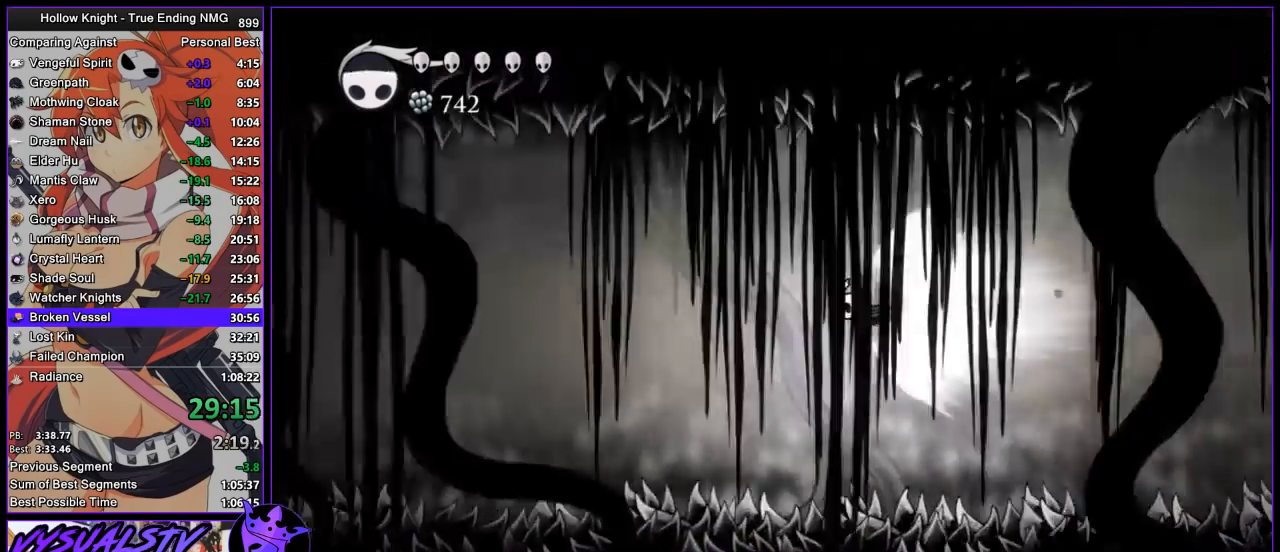
{"buttons": [], "left_stick": "center", "right_stick": "center", "button_events": []}
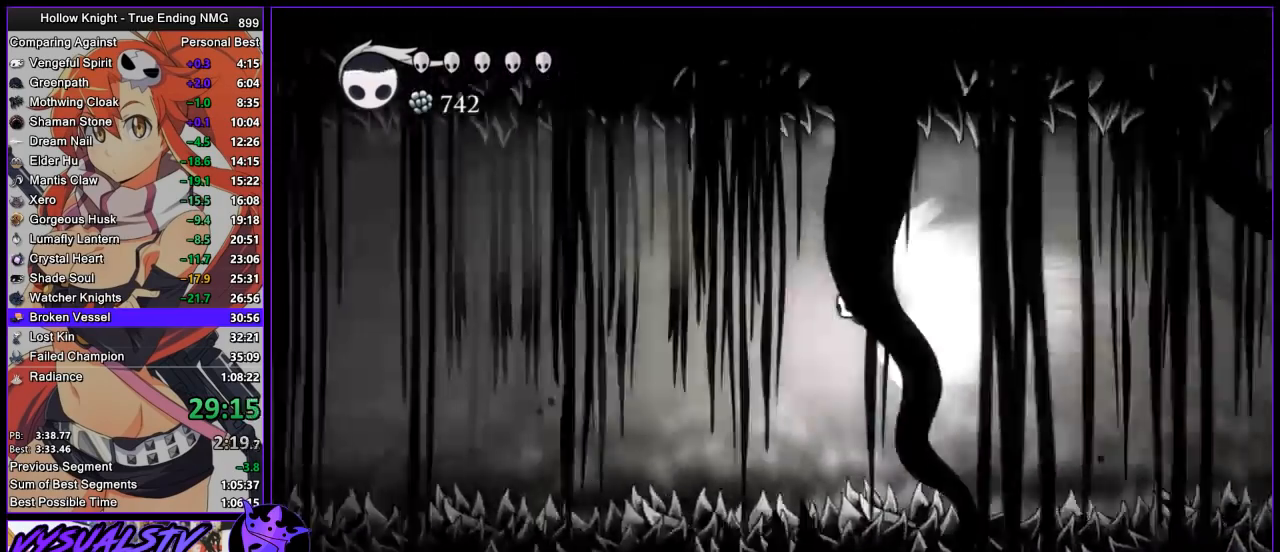
{"buttons": [], "left_stick": "center", "right_stick": "center", "button_events": []}
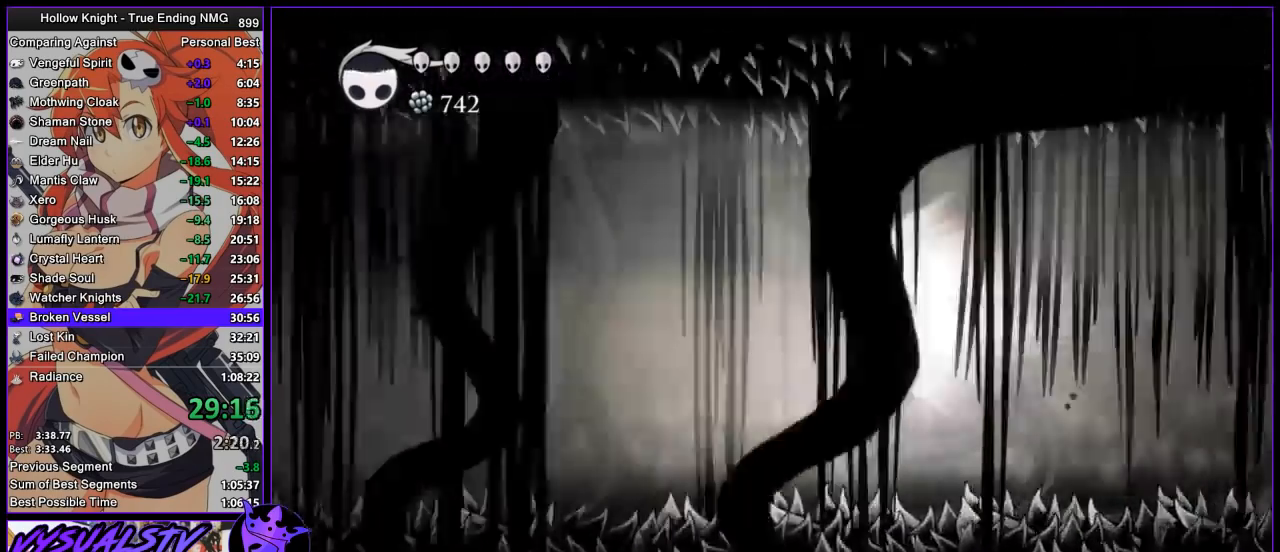
{"buttons": [], "left_stick": "center", "right_stick": "center", "button_events": []}